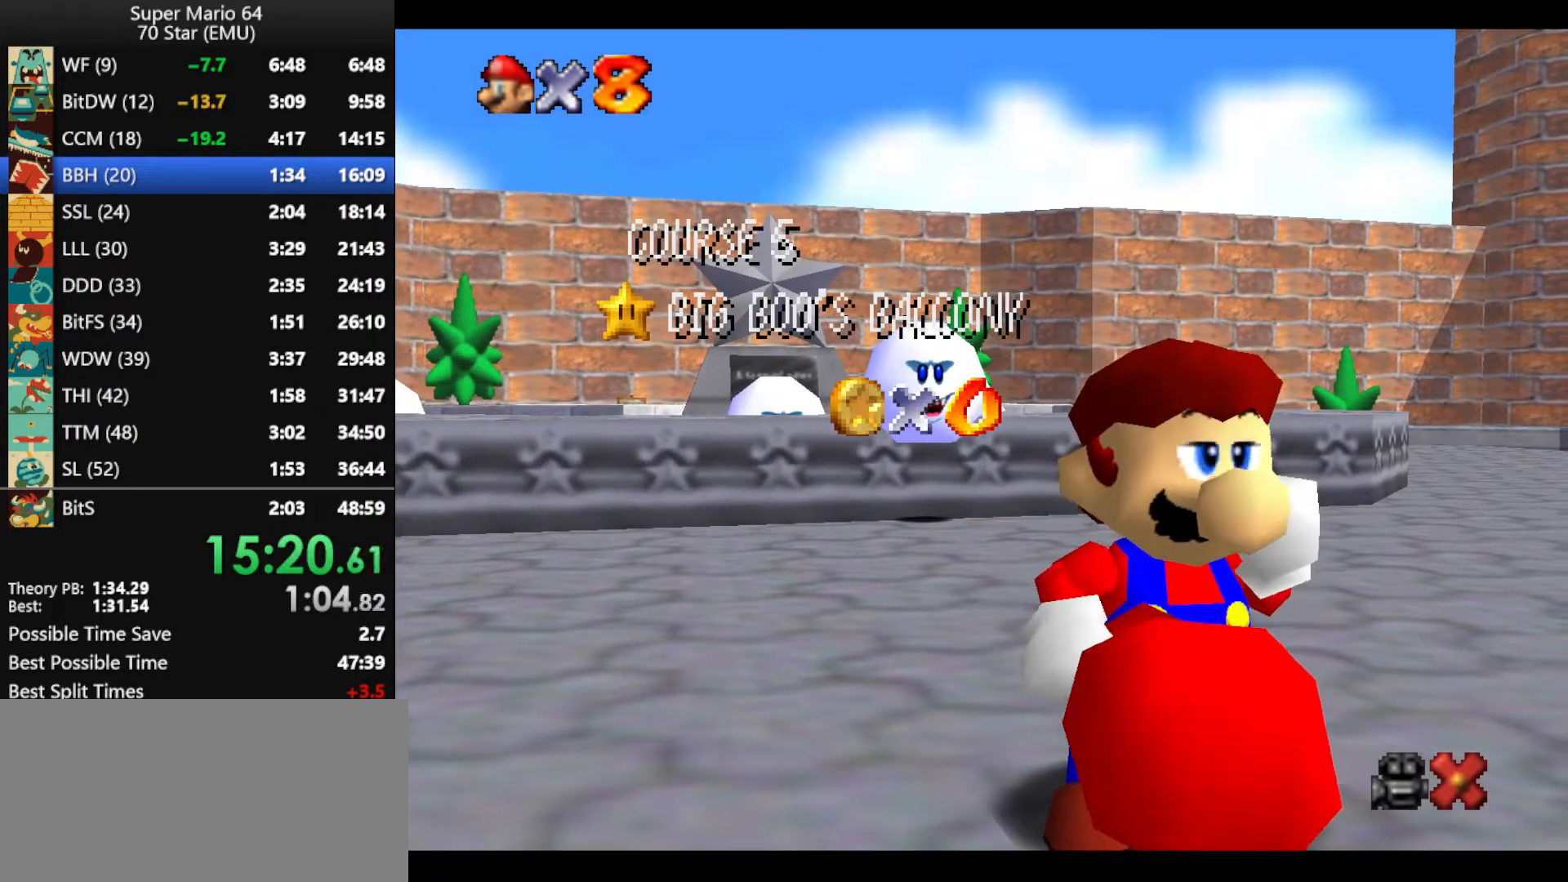
Gameplay with a controller (Nintendo layout); each line is a JSON object with the inputs held at the frame after it. "events" lists button and stick changes between this image and that frame as [ms after this image, input, new state], when the widget could be followed in between. Not read: L1 L3 R3 X Y.
{"buttons": [], "left_stick": "center", "events": [[33, "A", "down"], [167, "A", "up"], [267, "A", "down"], [333, "A", "up"], [433, "A", "down"], [500, "A", "up"]]}
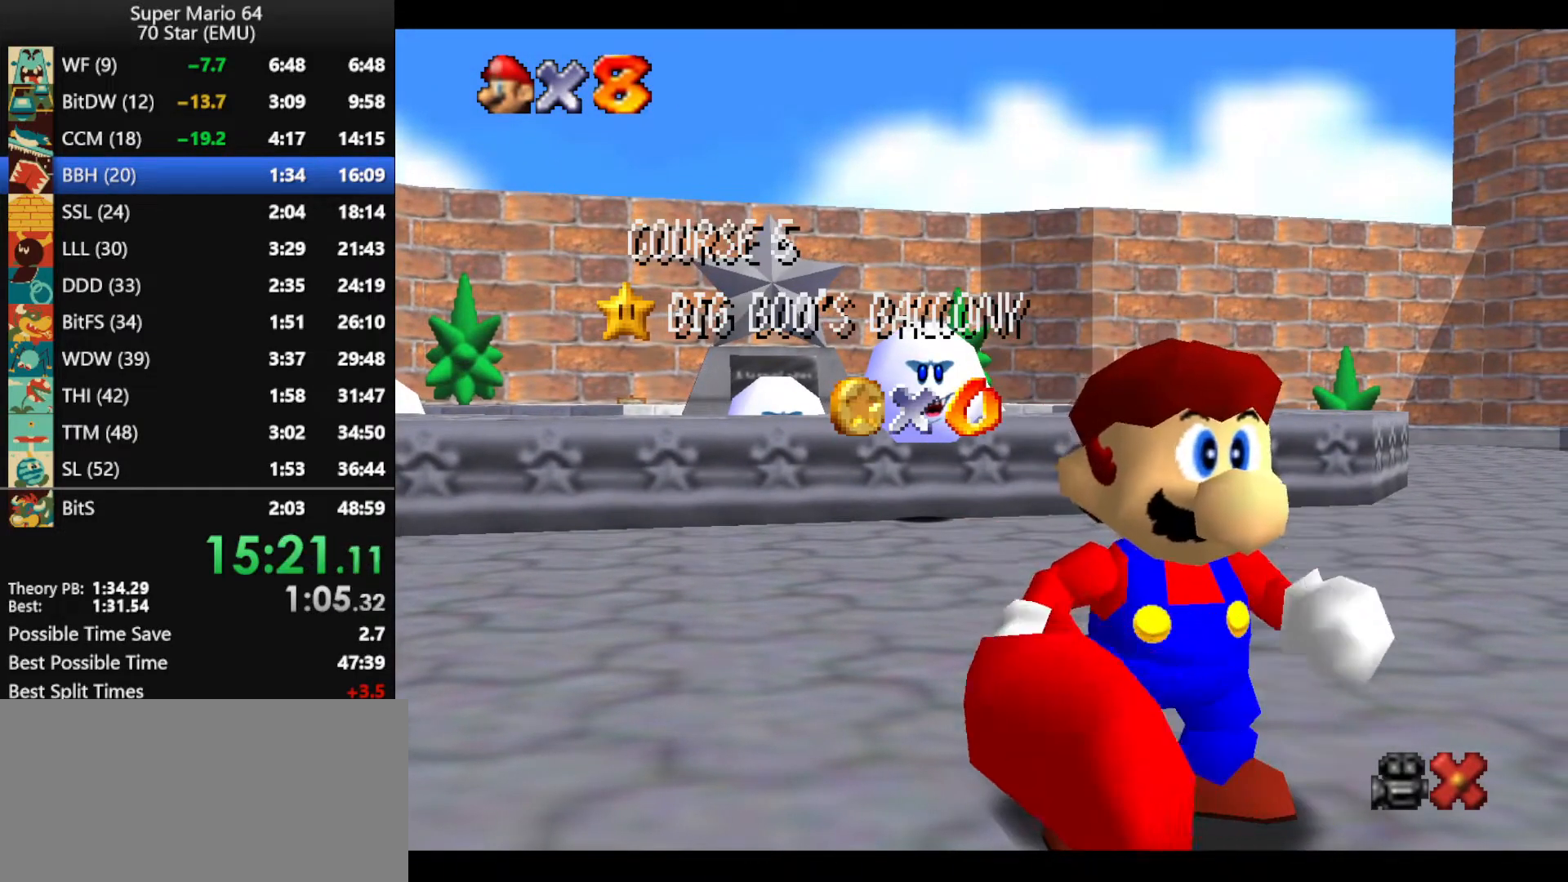
{"buttons": ["A"], "left_stick": "center", "events": [[100, "A", "down"], [200, "A", "up"], [267, "A", "down"], [367, "A", "up"], [467, "A", "down"]]}
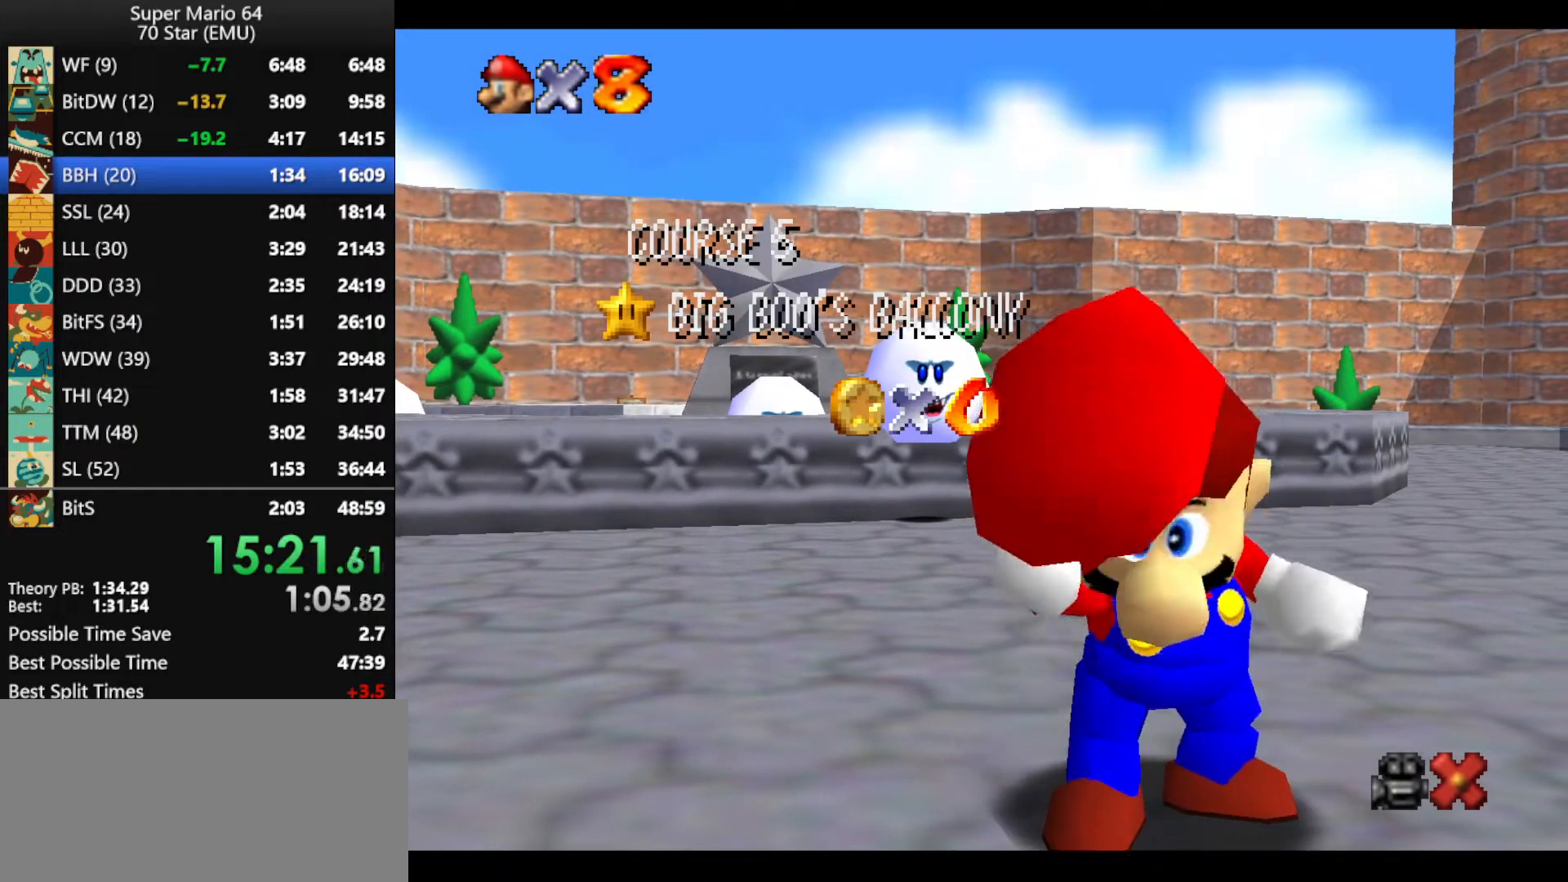
{"buttons": ["A"], "left_stick": "center", "events": [[33, "A", "up"], [133, "A", "down"], [233, "A", "up"], [300, "A", "down"], [367, "A", "up"], [467, "A", "down"]]}
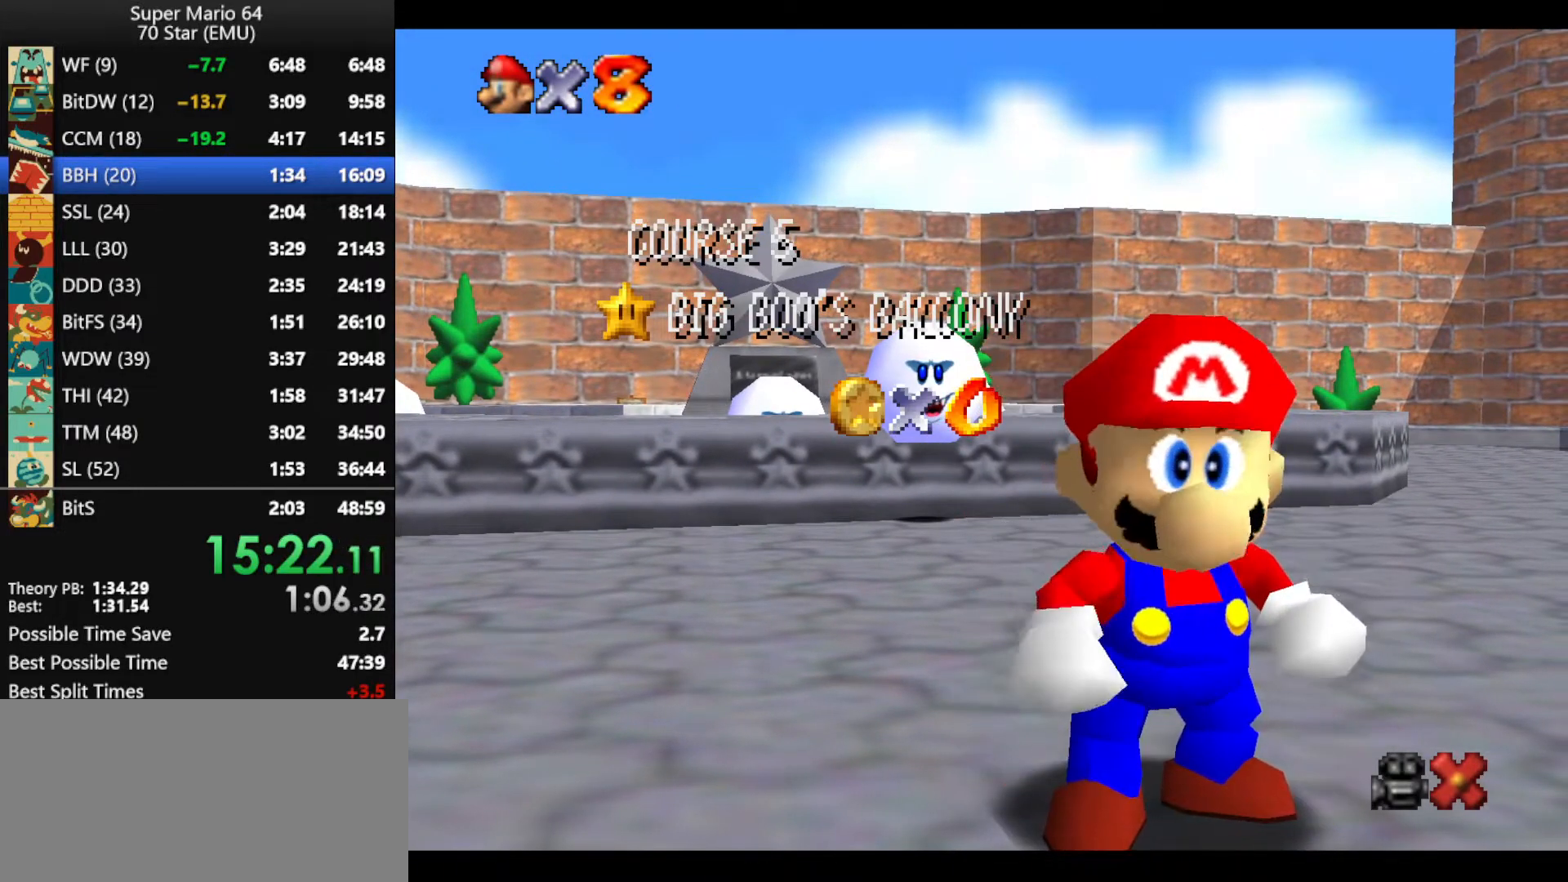
{"buttons": ["A"], "left_stick": "up", "events": [[67, "A", "up"], [133, "A", "down"], [200, "left_stick", "up"], [233, "A", "up"], [300, "A", "down"], [400, "A", "up"], [467, "A", "down"]]}
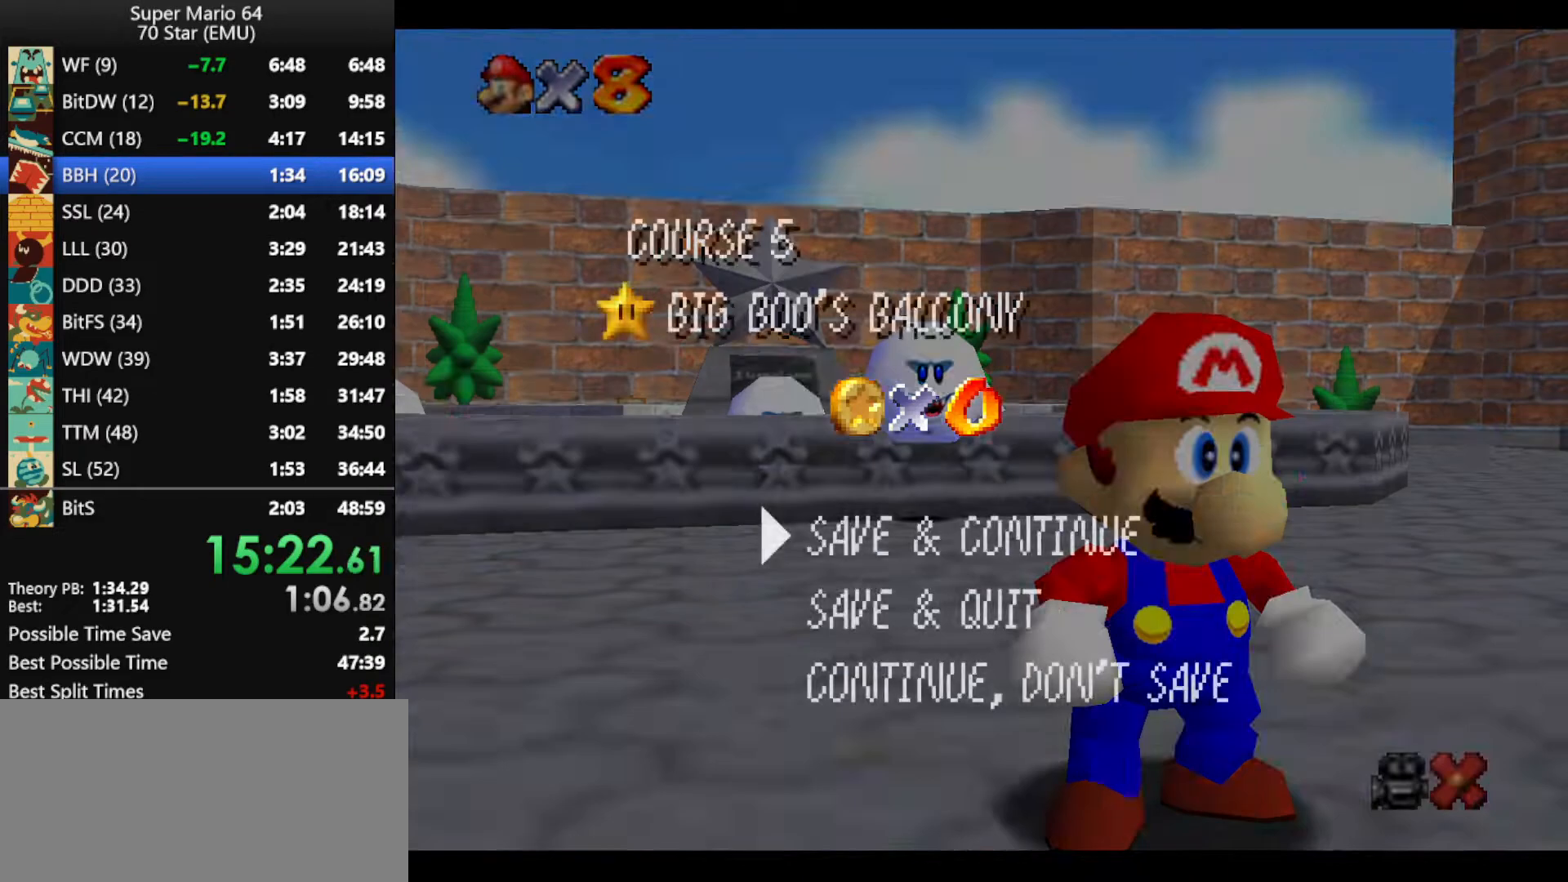
{"buttons": ["Z"], "left_stick": "up-left", "events": [[33, "A", "up"], [100, "A", "down"], [167, "A", "up"], [333, "left_stick", "up-left"], [500, "Z", "down"]]}
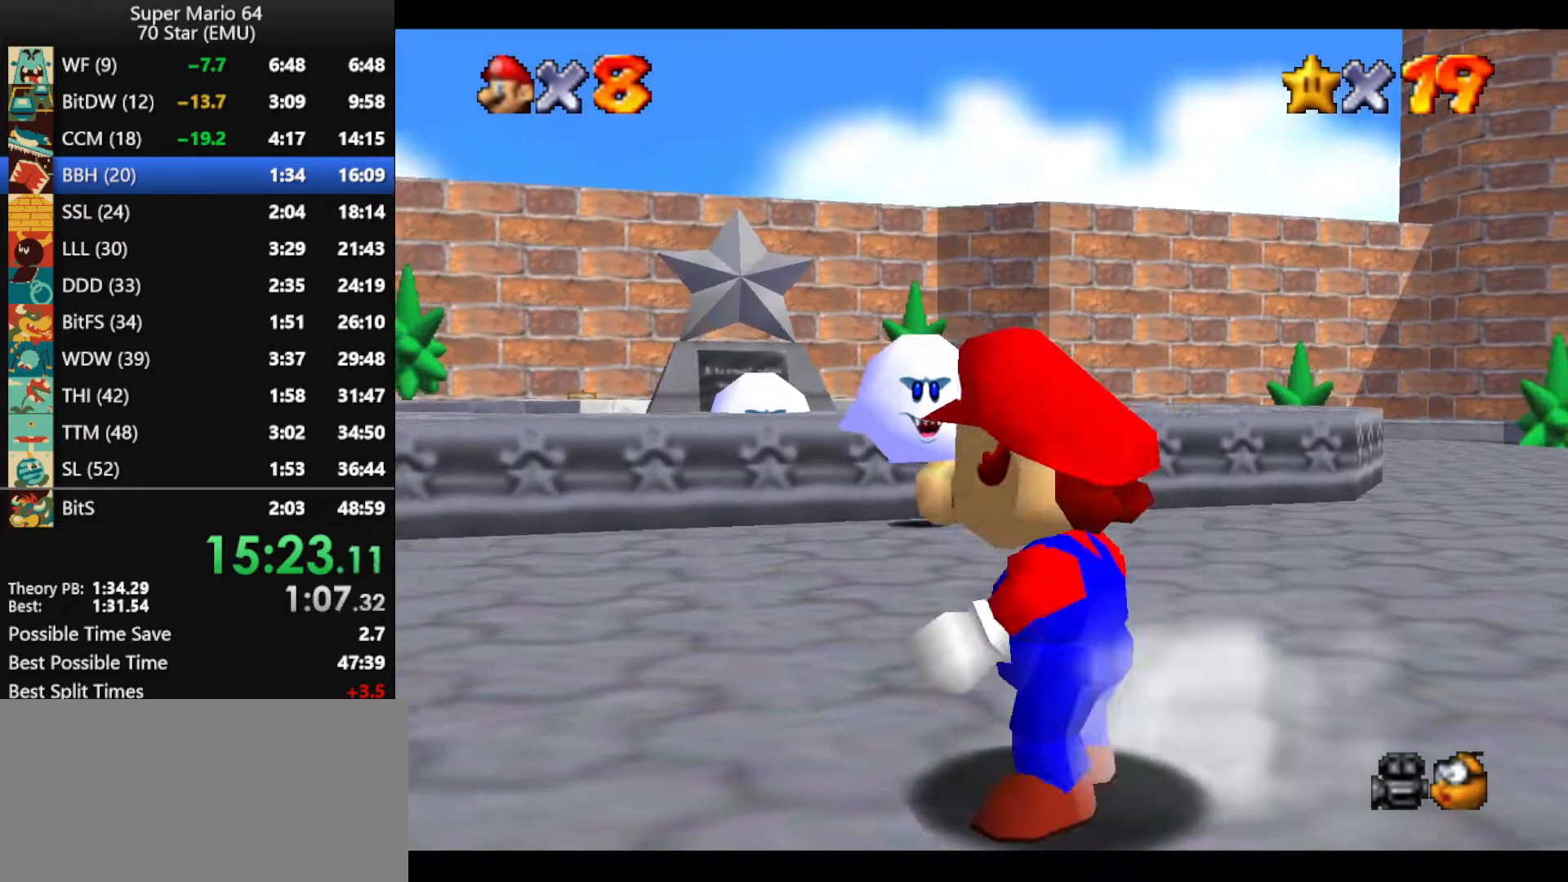
{"buttons": ["A", "Z"], "left_stick": "up-left", "events": [[33, "A", "down"]]}
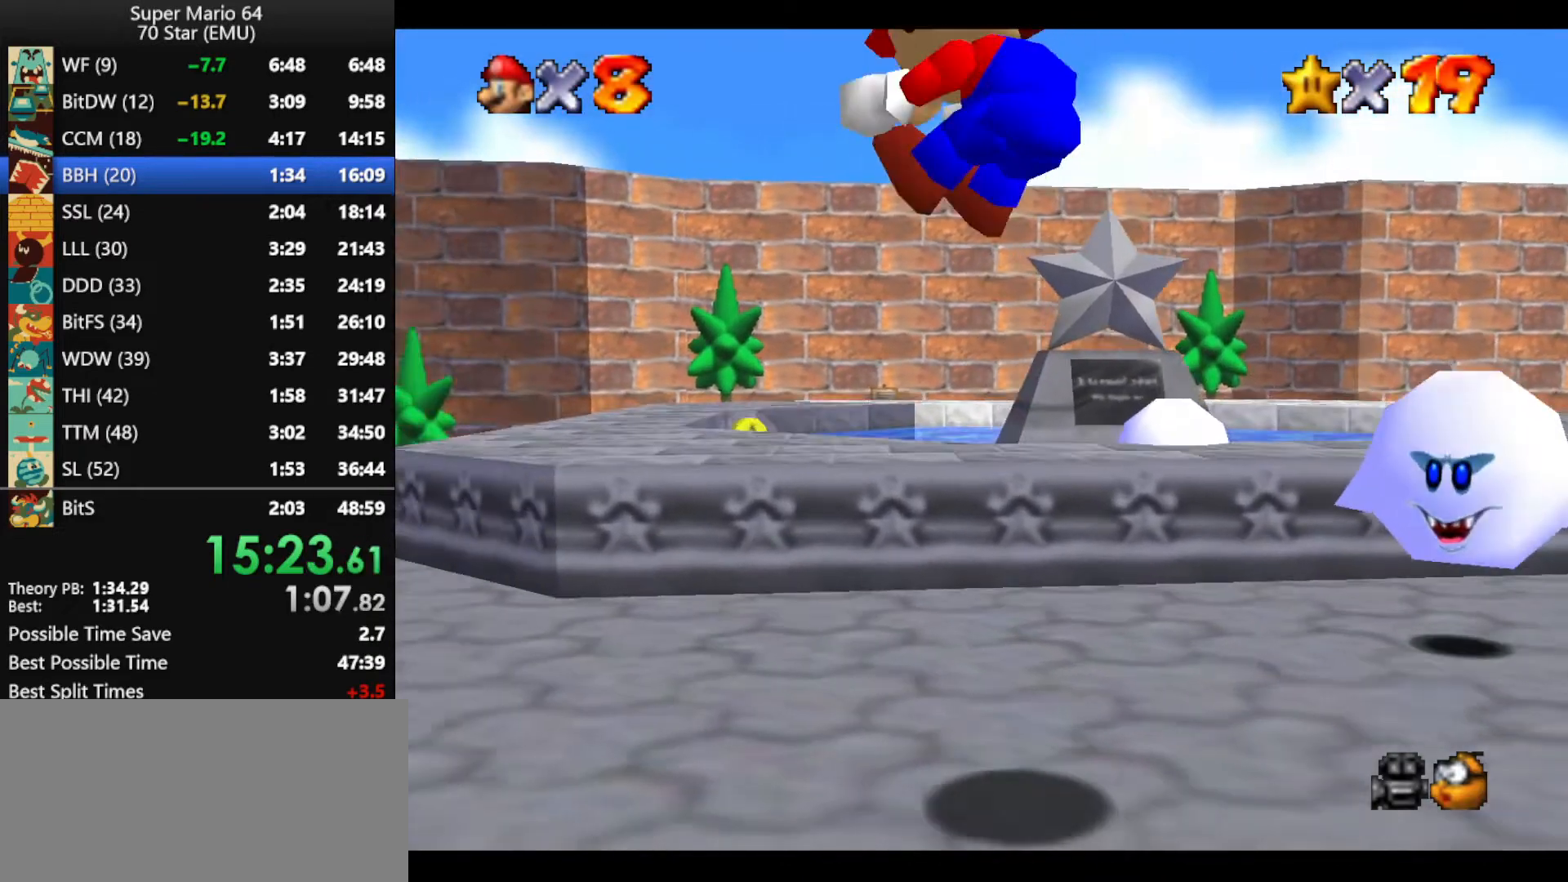
{"buttons": [], "left_stick": "up-left", "events": [[400, "A", "up"], [467, "Z", "up"]]}
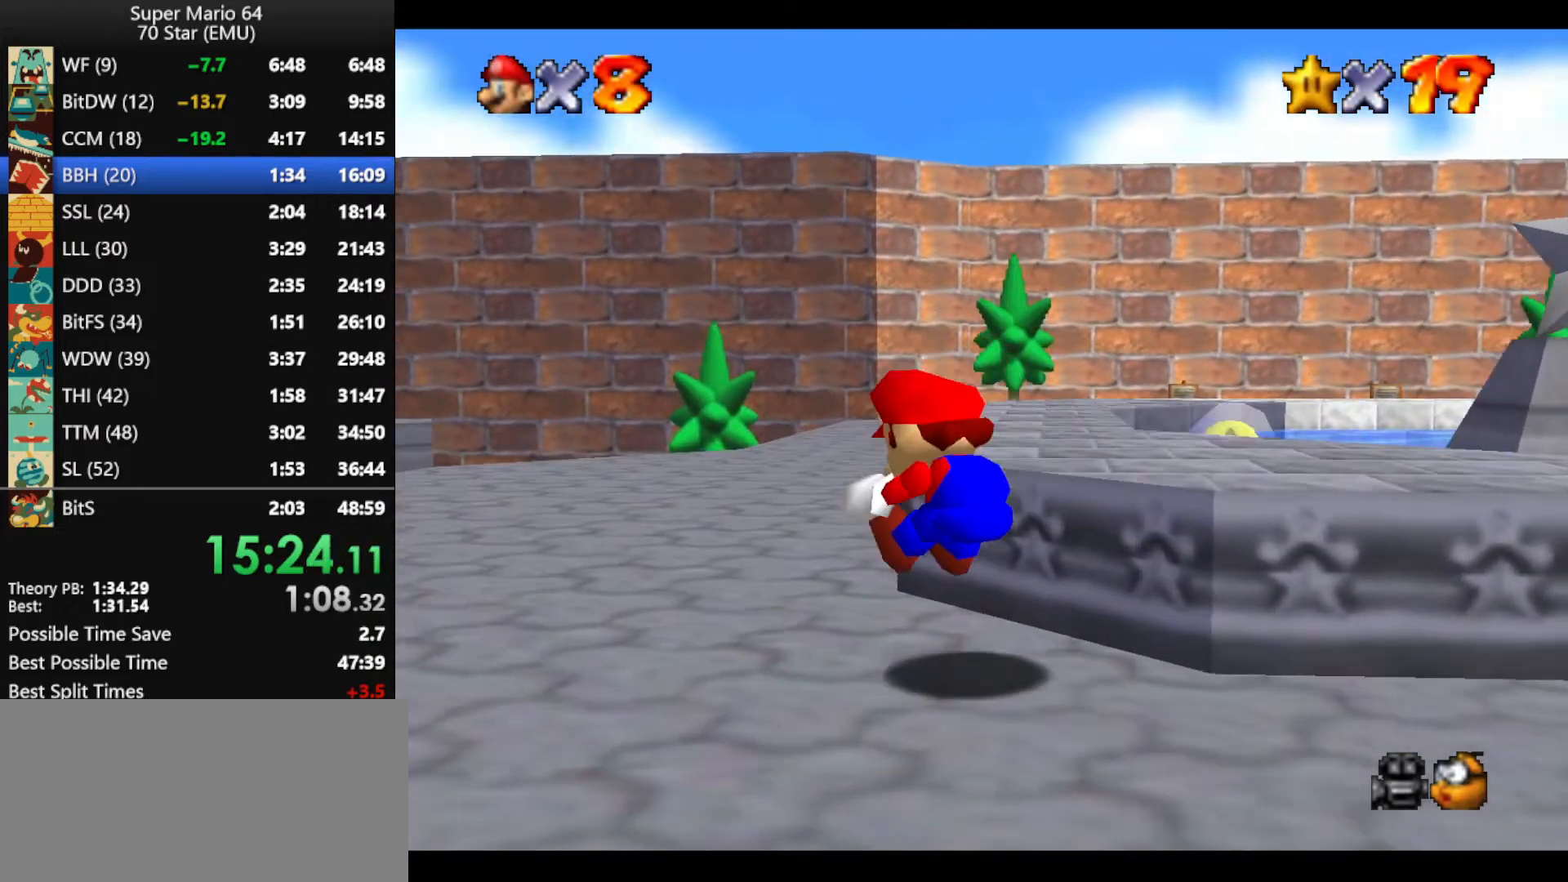
{"buttons": [], "left_stick": "up", "events": [[100, "left_stick", "up"], [367, "B", "down"], [433, "B", "up"]]}
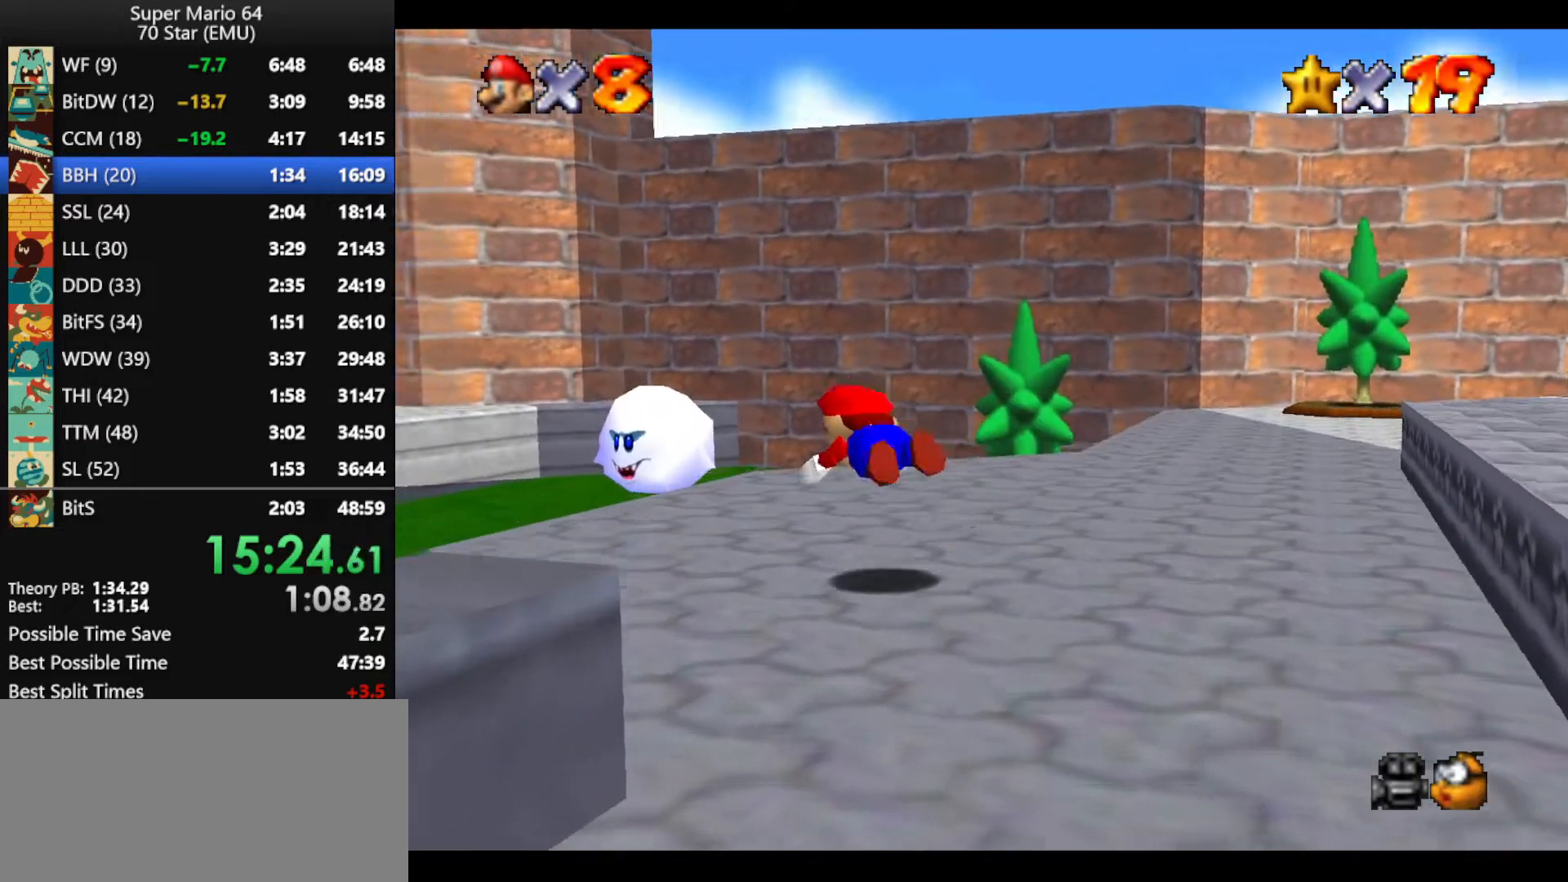
{"buttons": [], "left_stick": "up-left", "events": [[167, "left_stick", "up-left"], [233, "A", "down"], [233, "B", "down"], [400, "B", "up"], [467, "A", "up"]]}
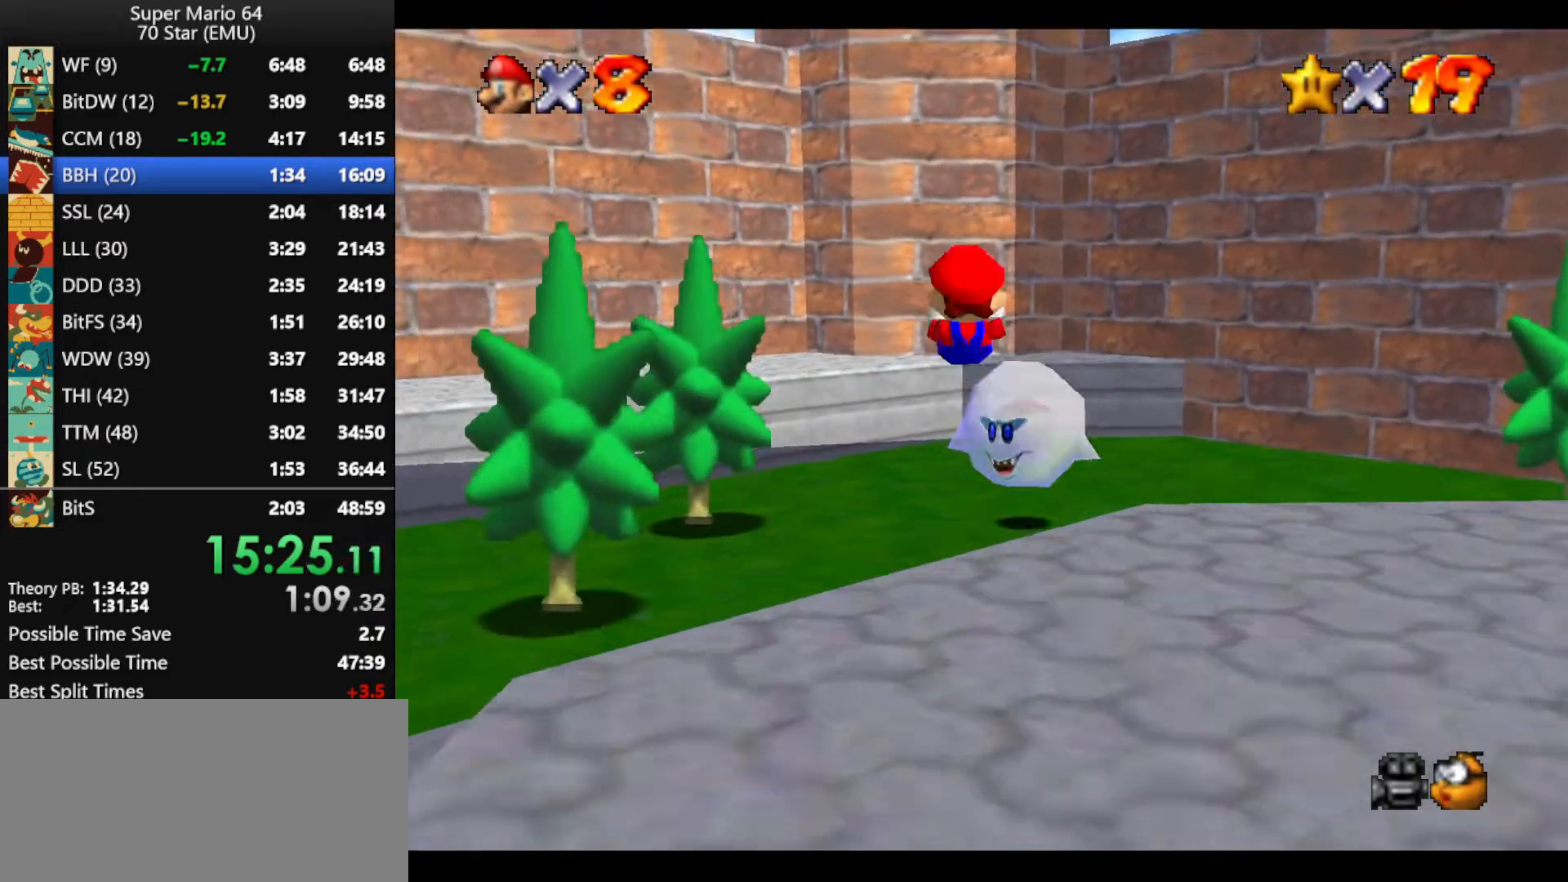
{"buttons": [], "left_stick": "up", "events": [[100, "left_stick", "up"]]}
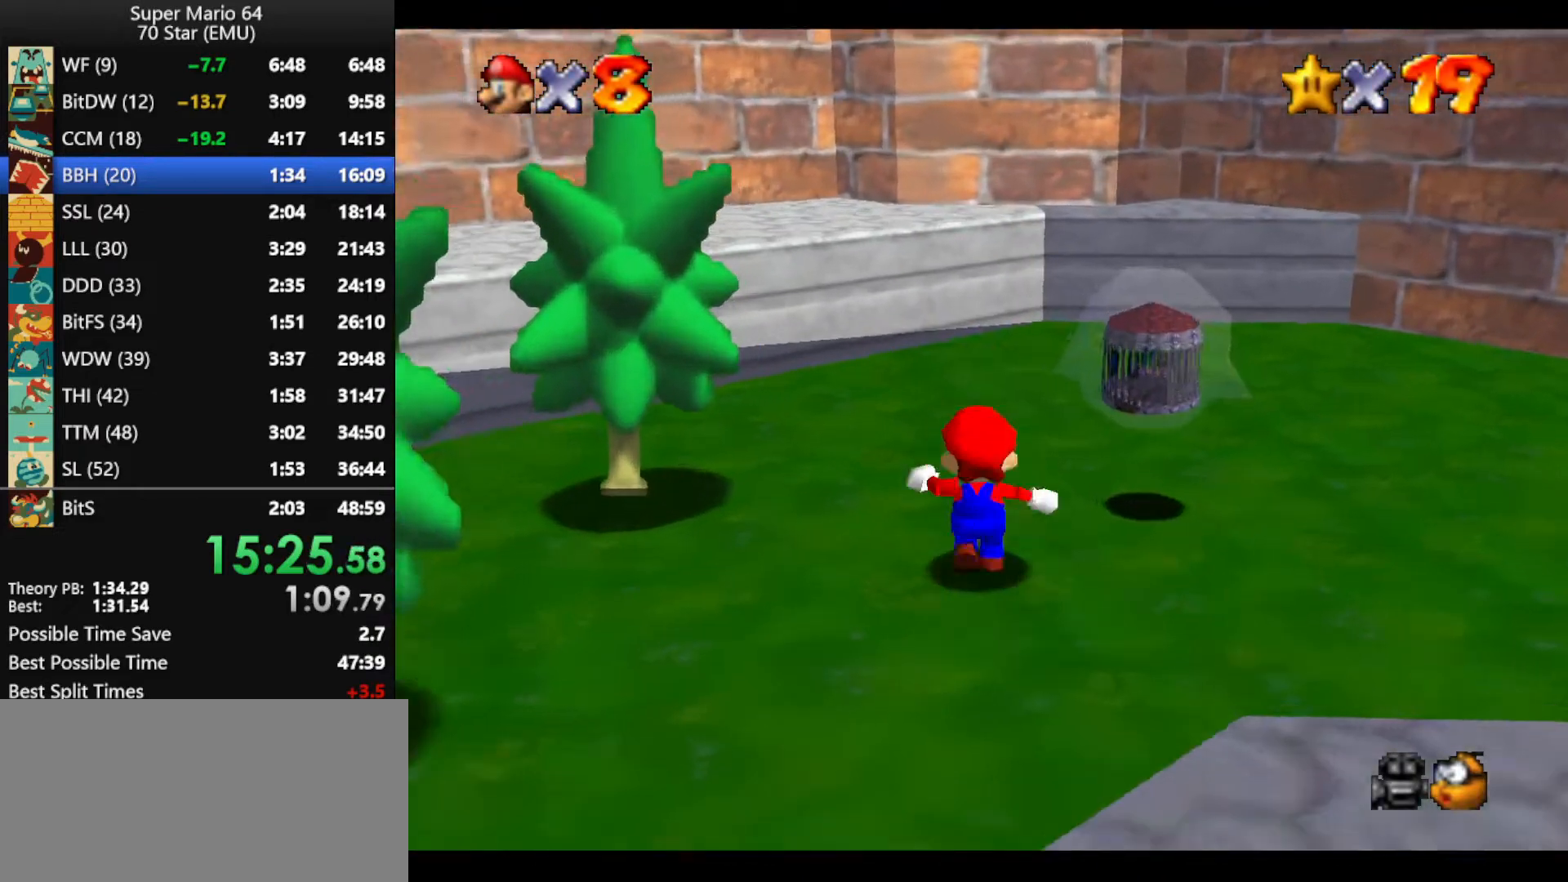
{"buttons": [], "left_stick": "center", "events": [[100, "A", "down"], [100, "left_stick", "center"], [133, "Z", "down"], [200, "A", "up"], [200, "Z", "up"], [300, "A", "down"], [400, "A", "up"]]}
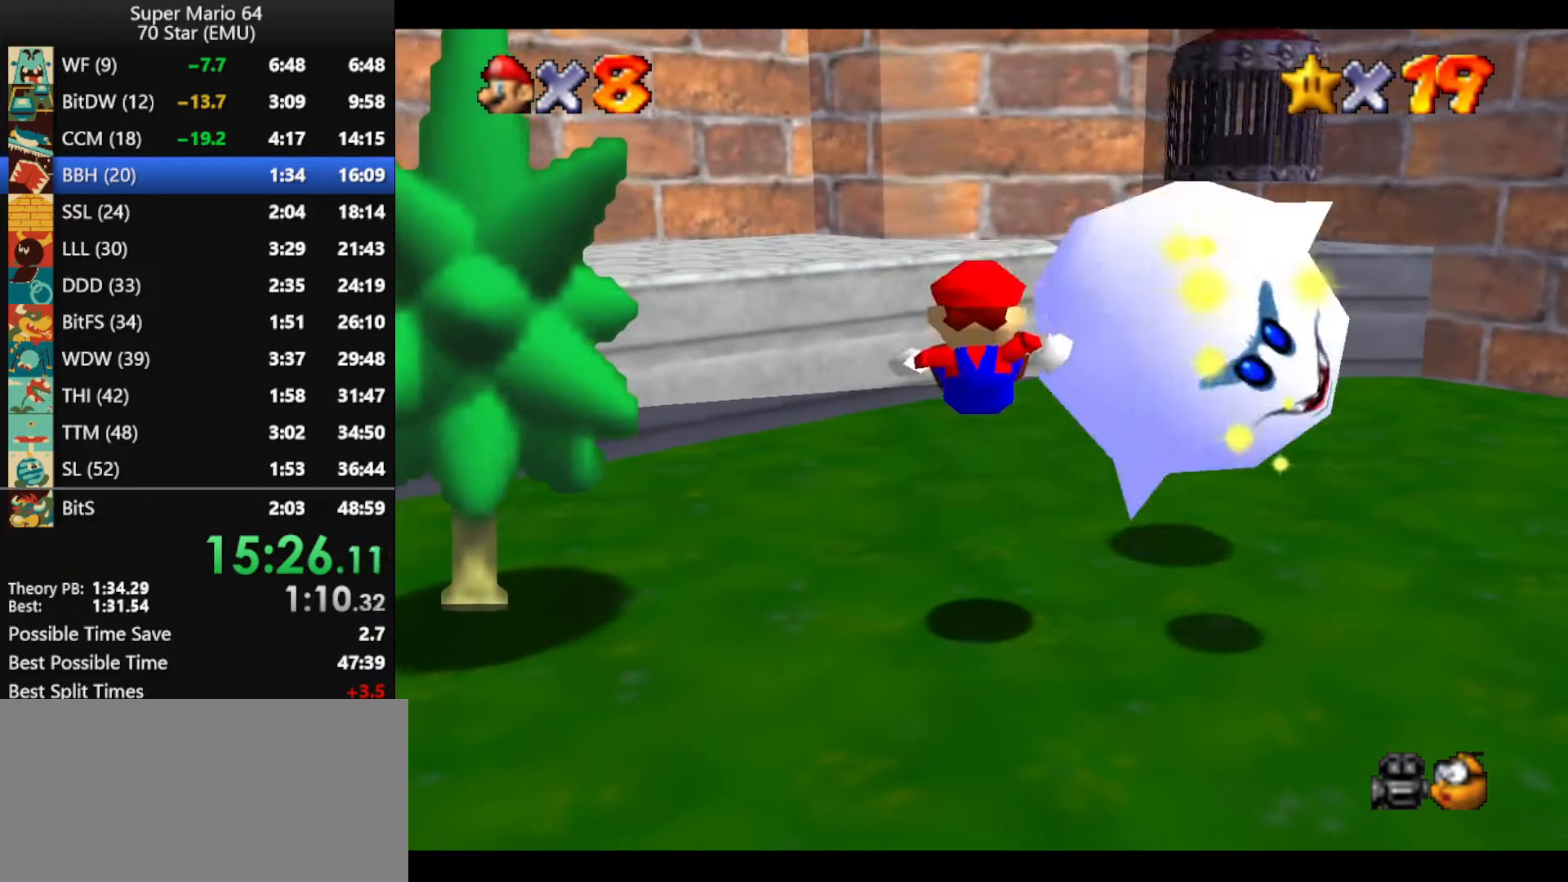
{"buttons": [], "left_stick": "center", "events": []}
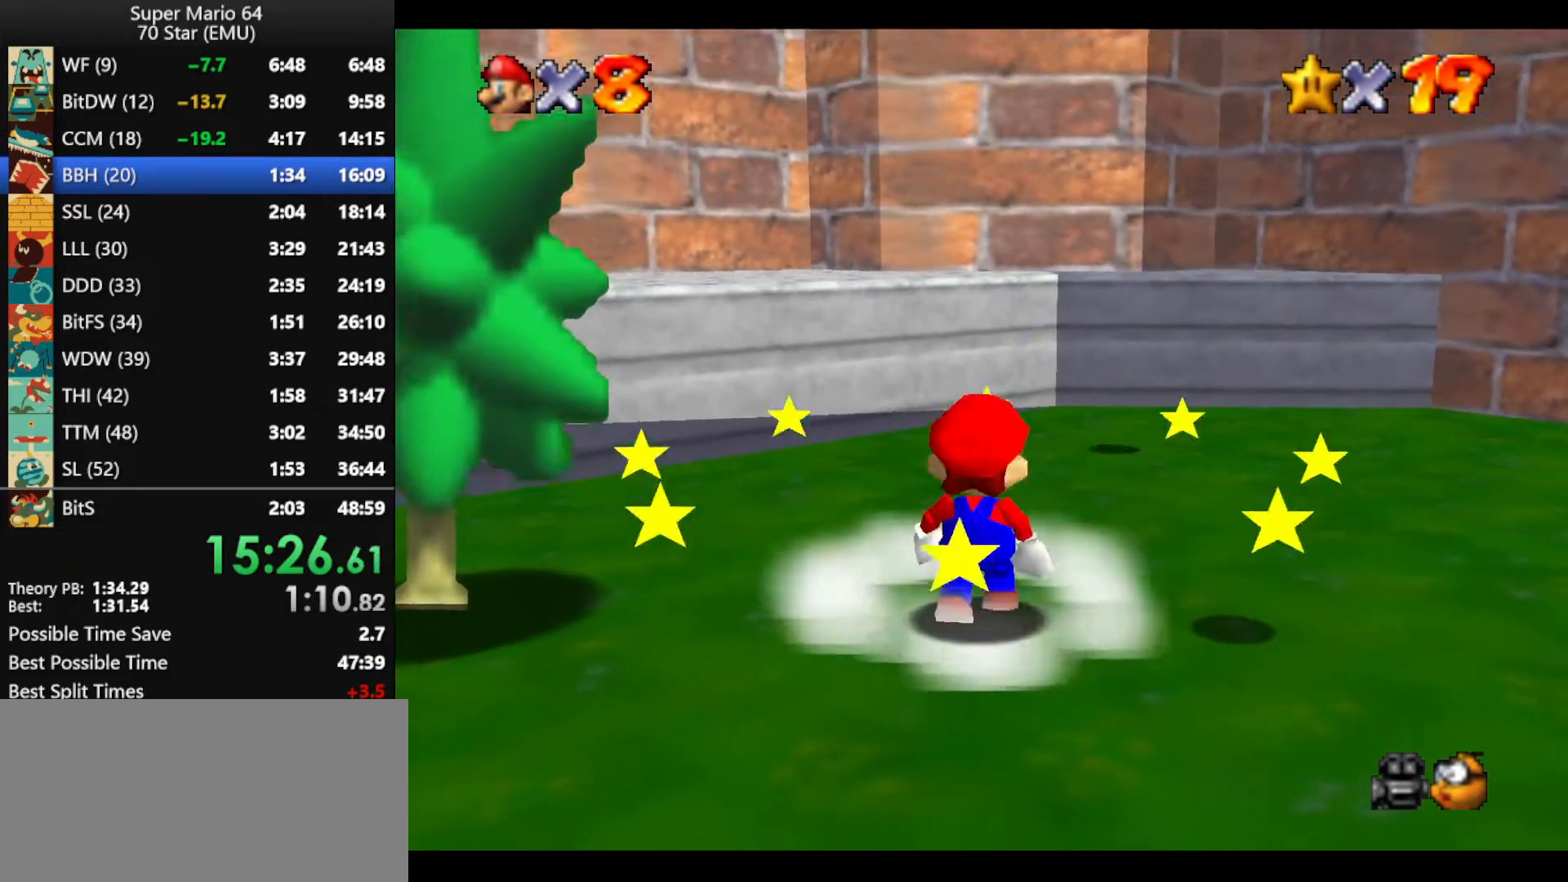
{"buttons": [], "left_stick": "right", "events": [[167, "left_stick", "right"]]}
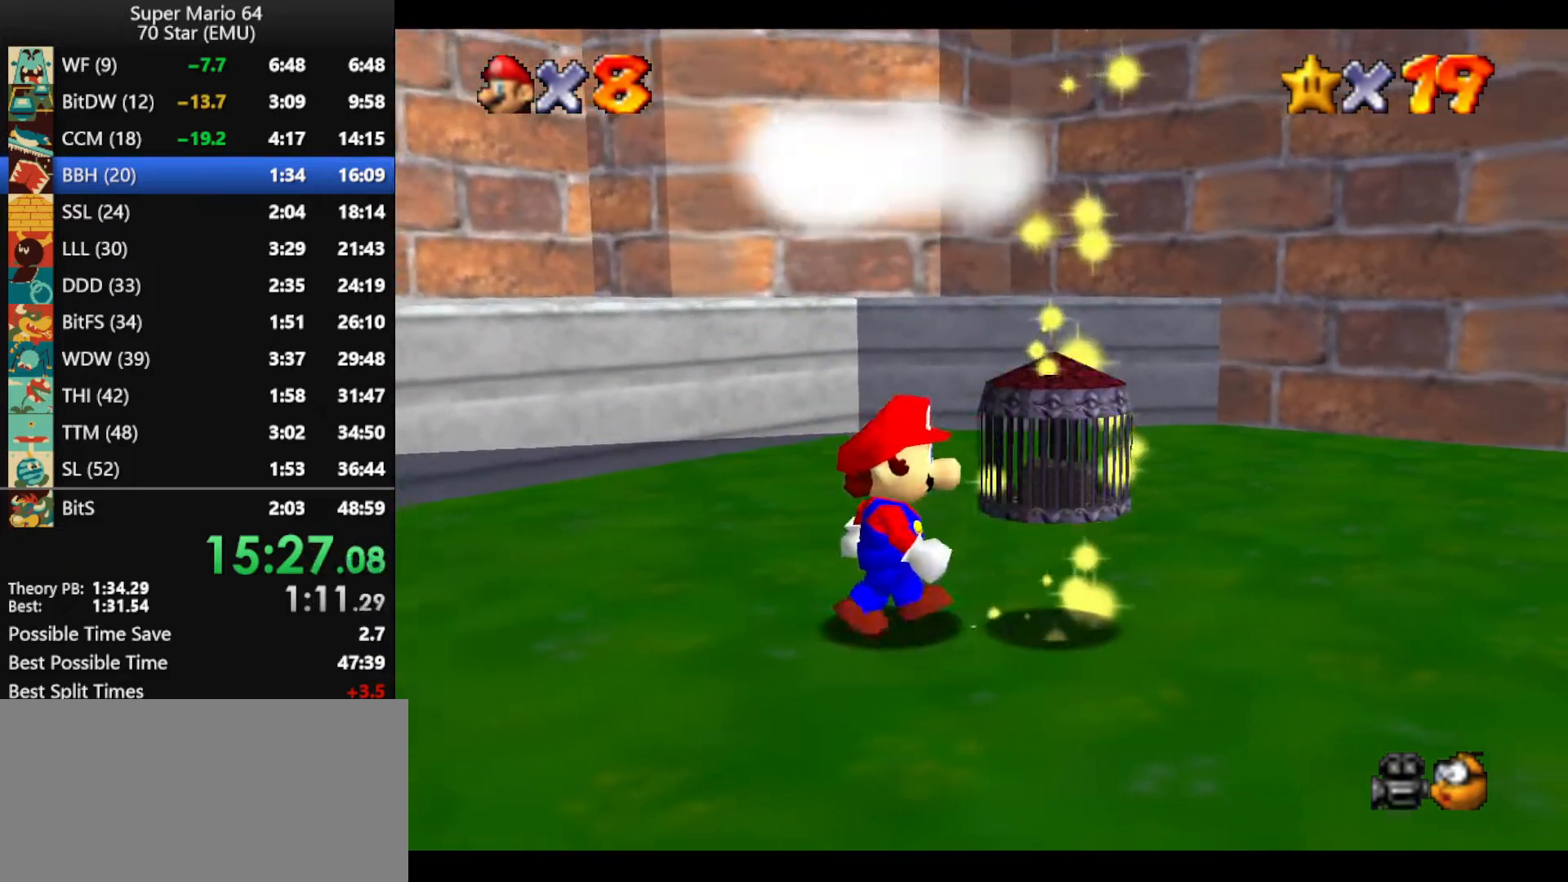
{"buttons": ["A"], "left_stick": "right", "events": [[133, "A", "down"]]}
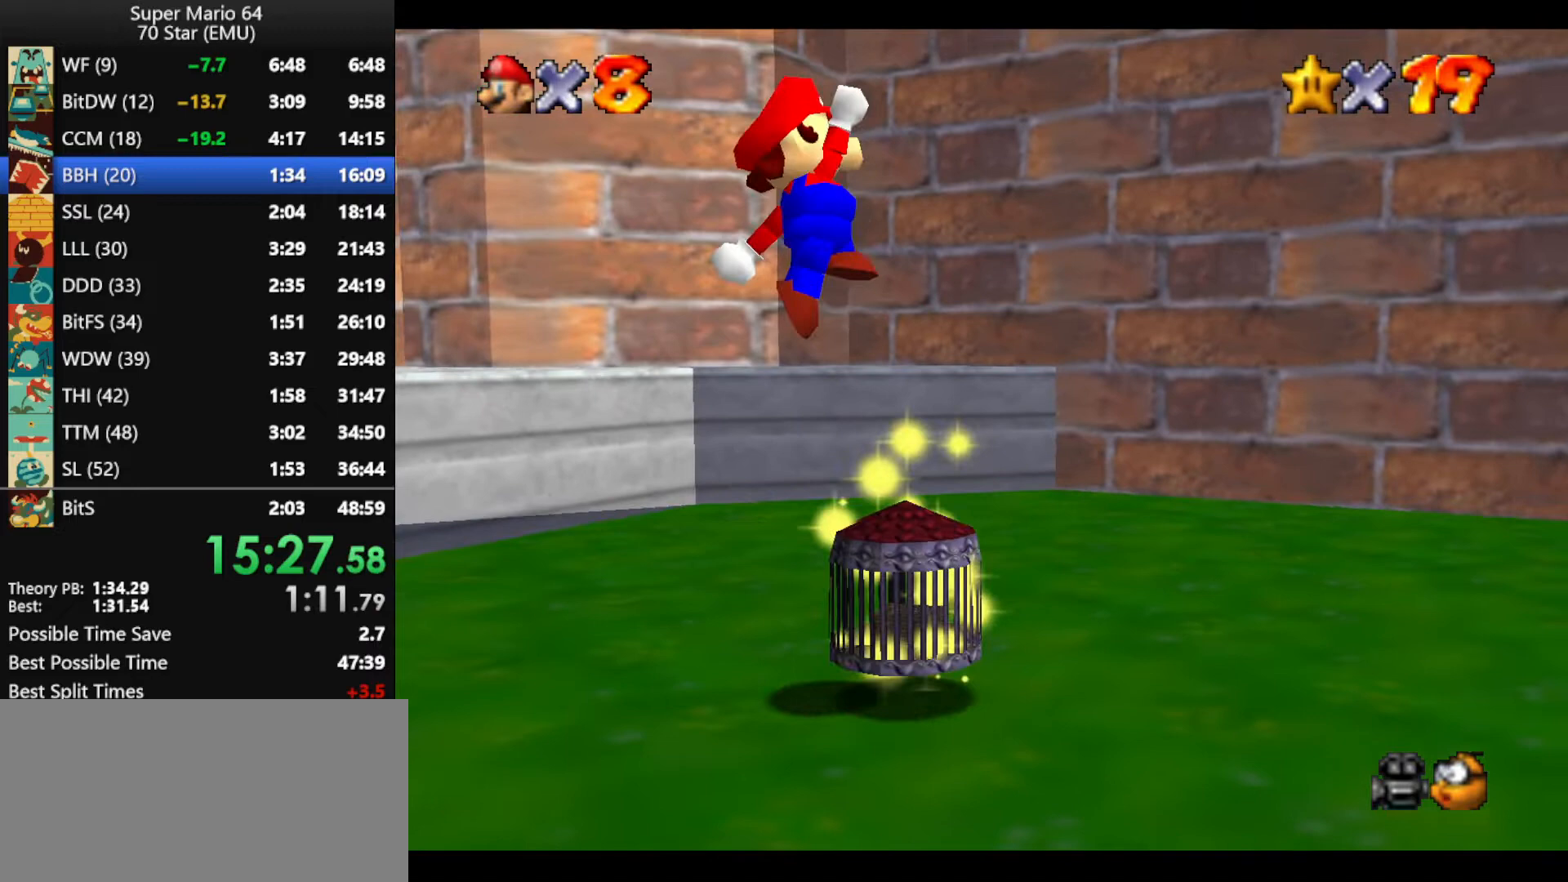
{"buttons": [], "left_stick": "center", "events": [[100, "B", "down"], [200, "A", "up"], [200, "B", "up"], [200, "left_stick", "center"], [300, "left_stick", "right"], [500, "left_stick", "center"]]}
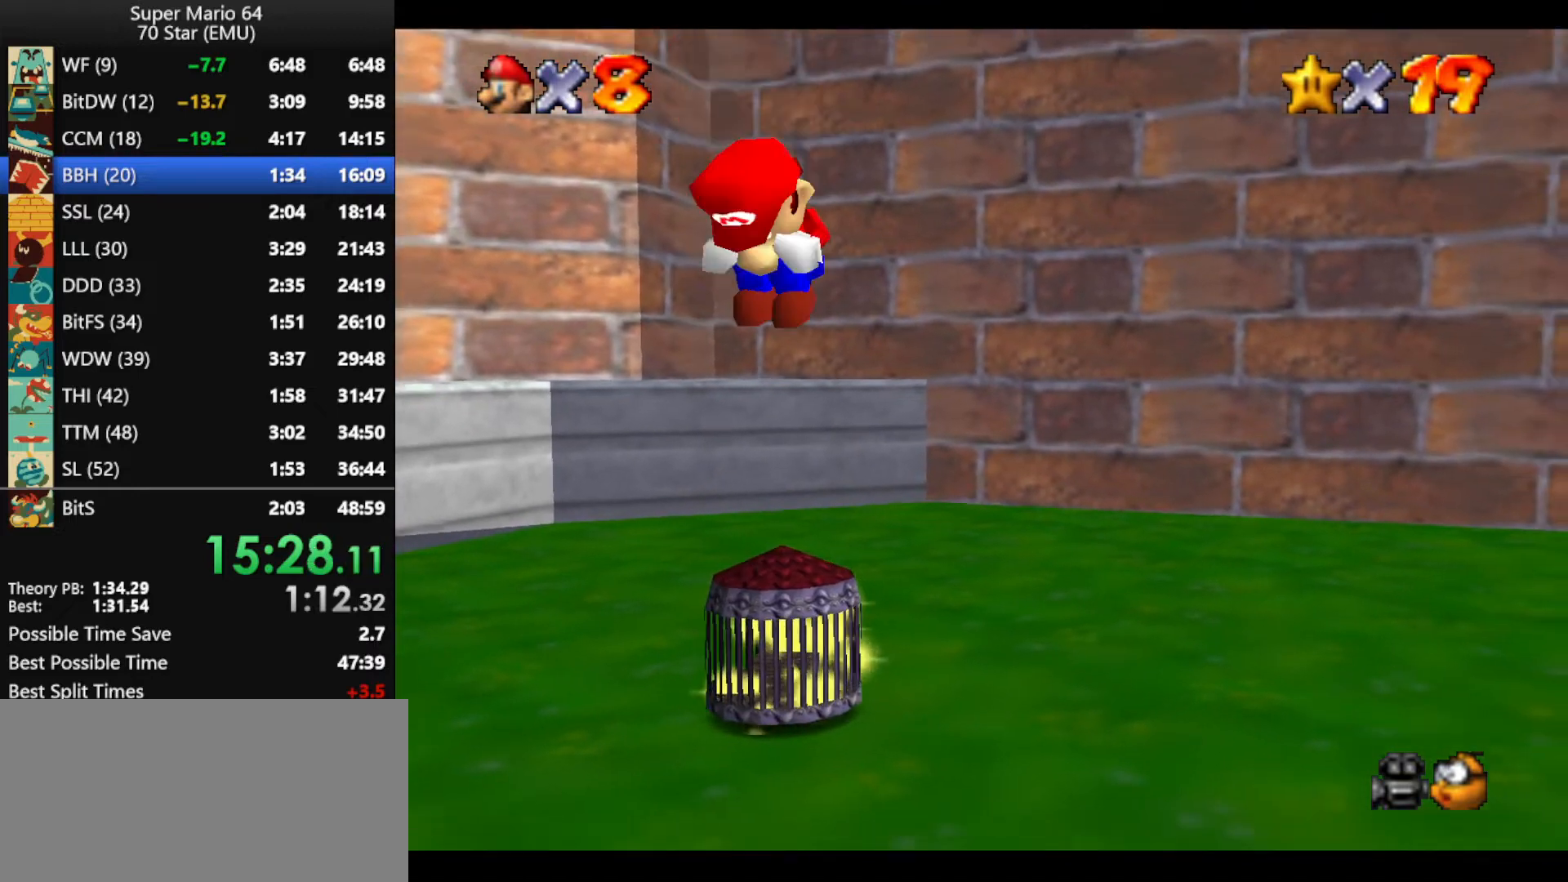
{"buttons": [], "left_stick": "center", "events": []}
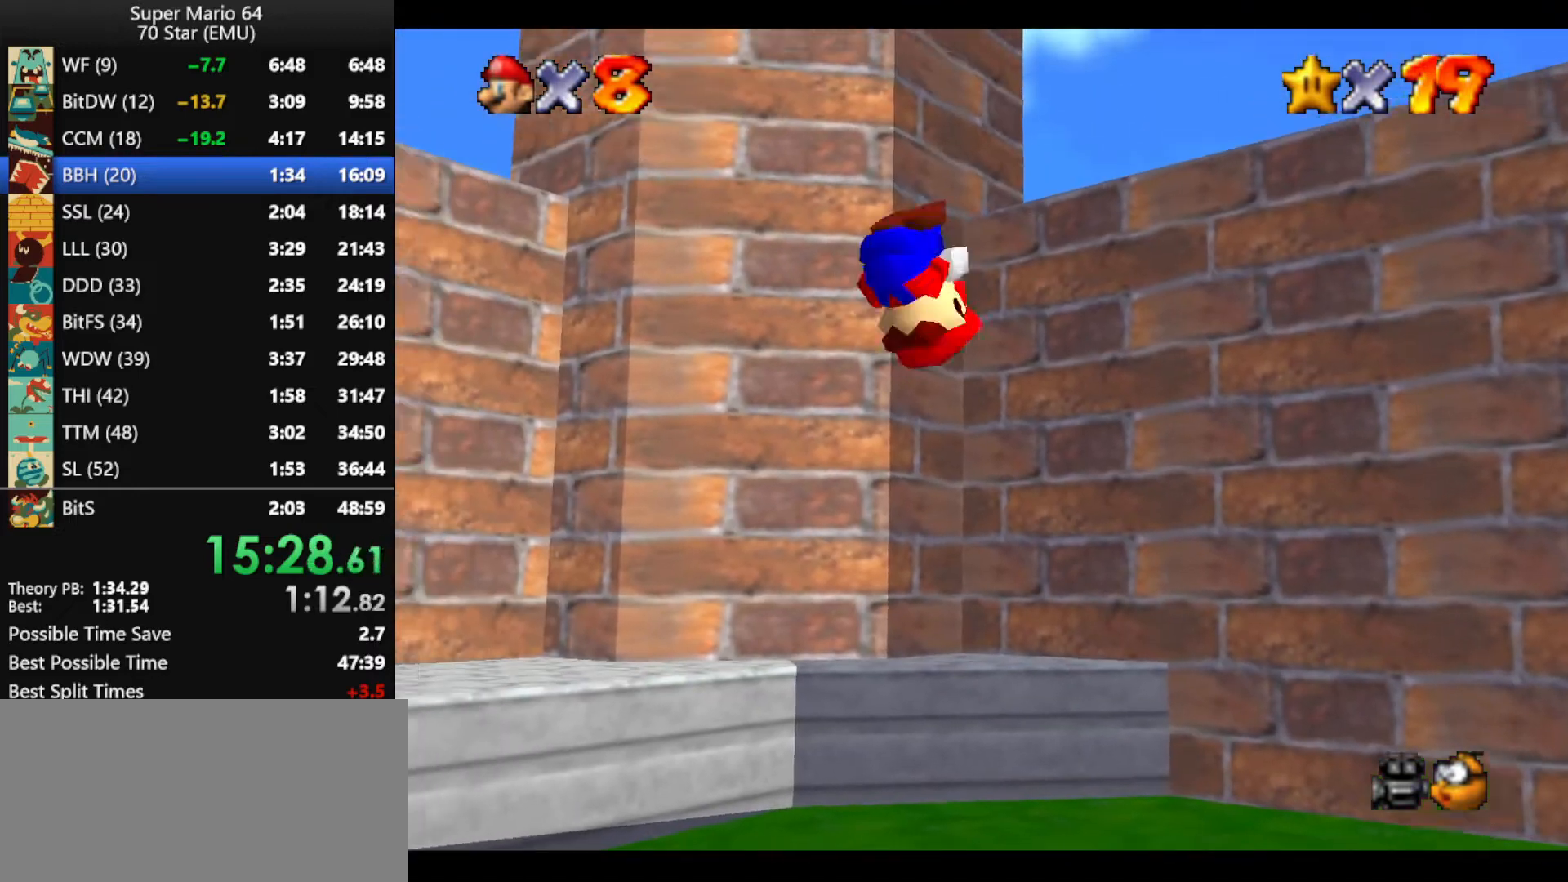
{"buttons": [], "left_stick": "center", "events": []}
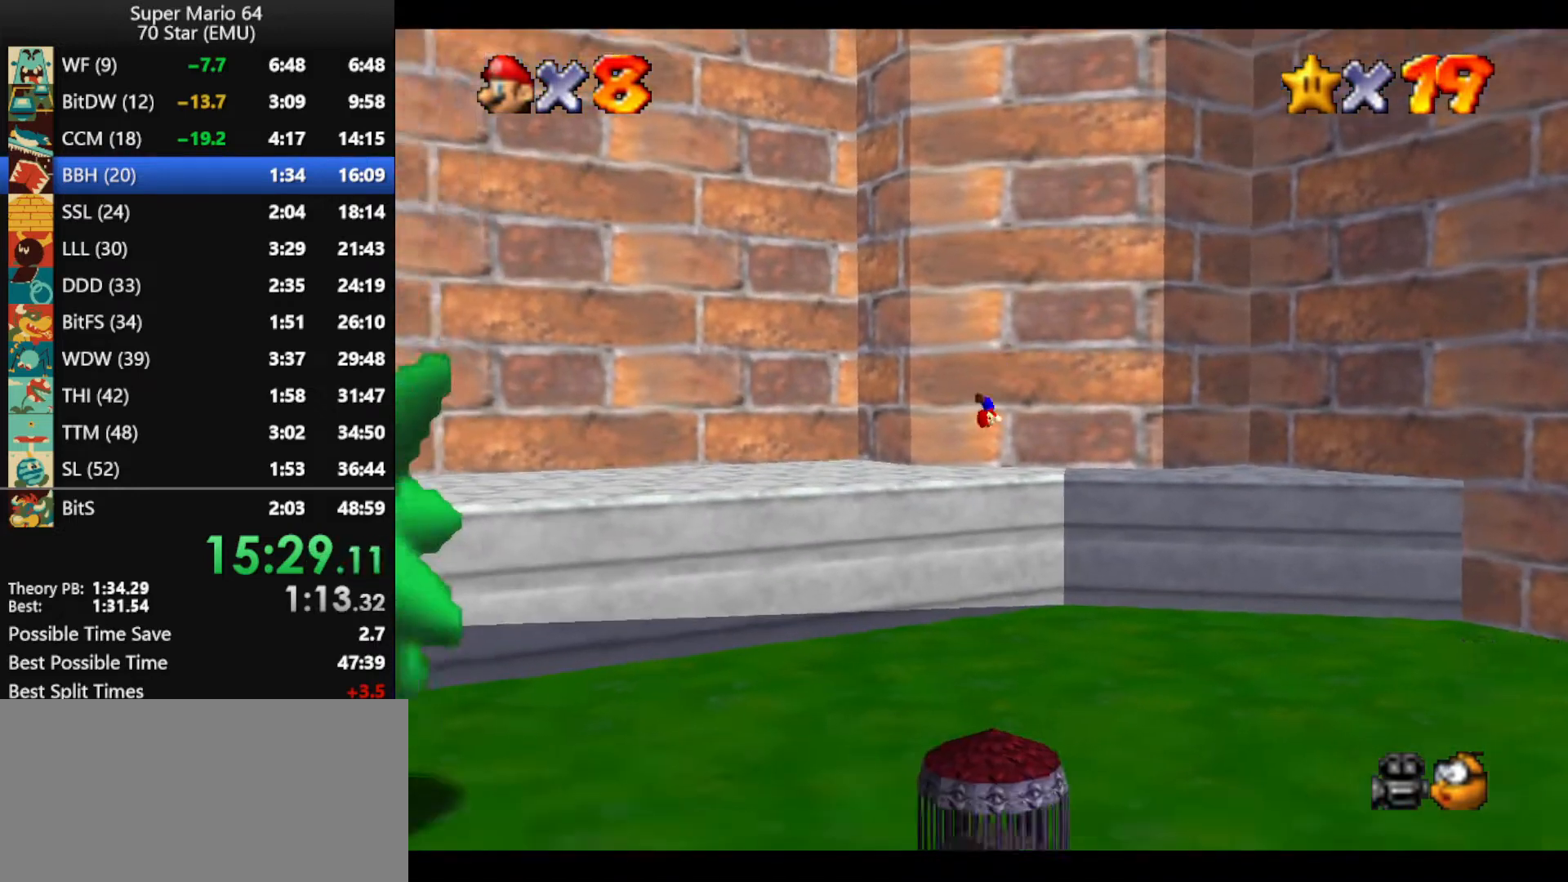
{"buttons": ["A"], "left_stick": "center", "events": [[333, "A", "down"], [433, "A", "up"], [500, "A", "down"]]}
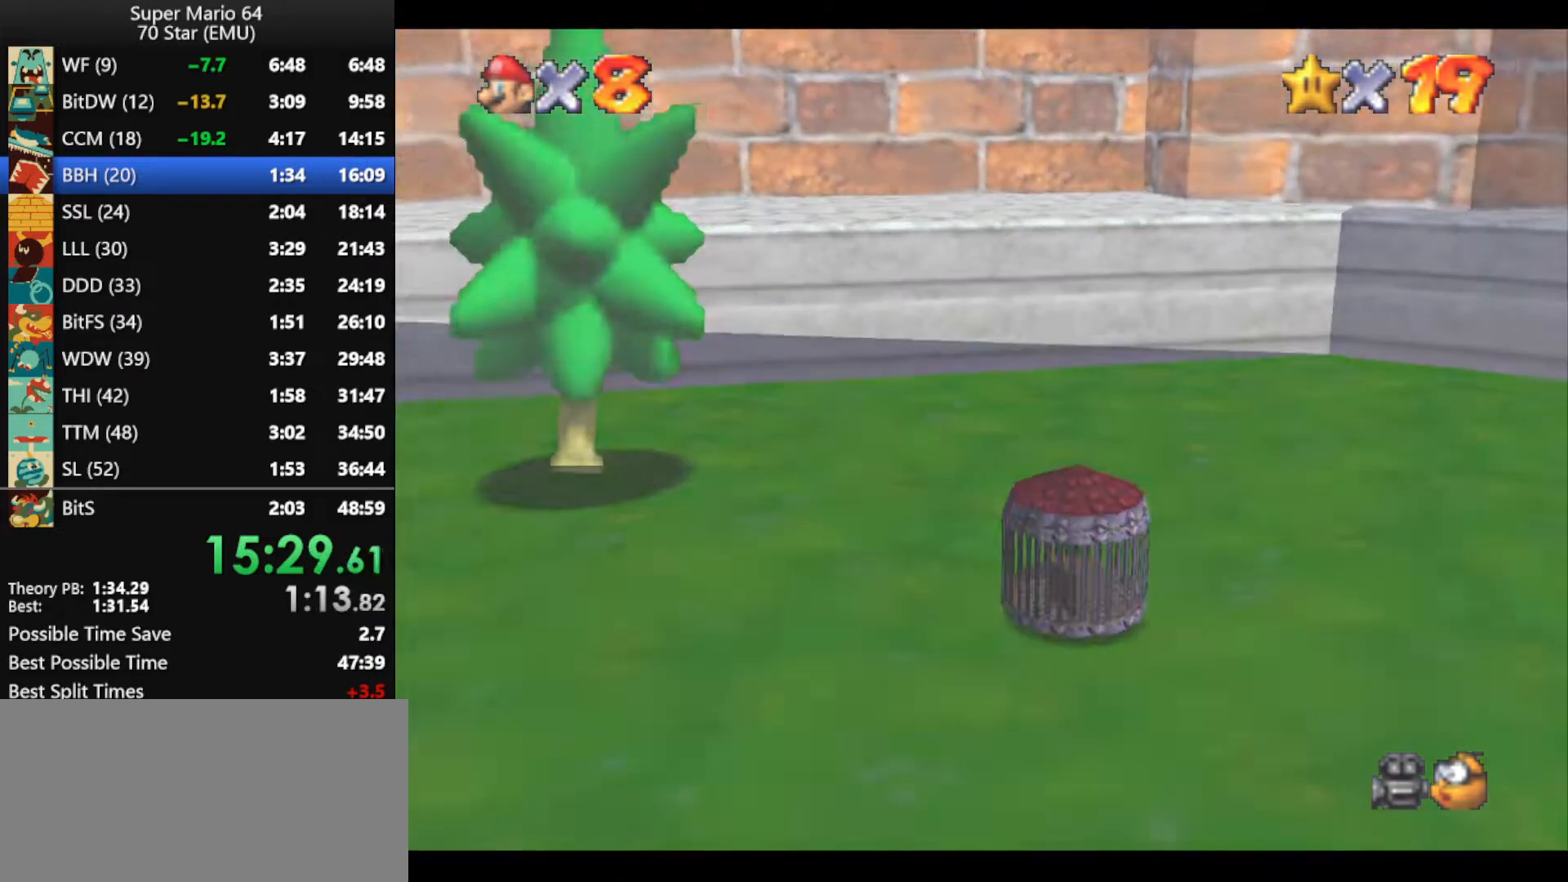
{"buttons": [], "left_stick": "center", "events": [[133, "A", "up"], [200, "A", "down"], [300, "A", "up"], [400, "A", "down"], [500, "A", "up"]]}
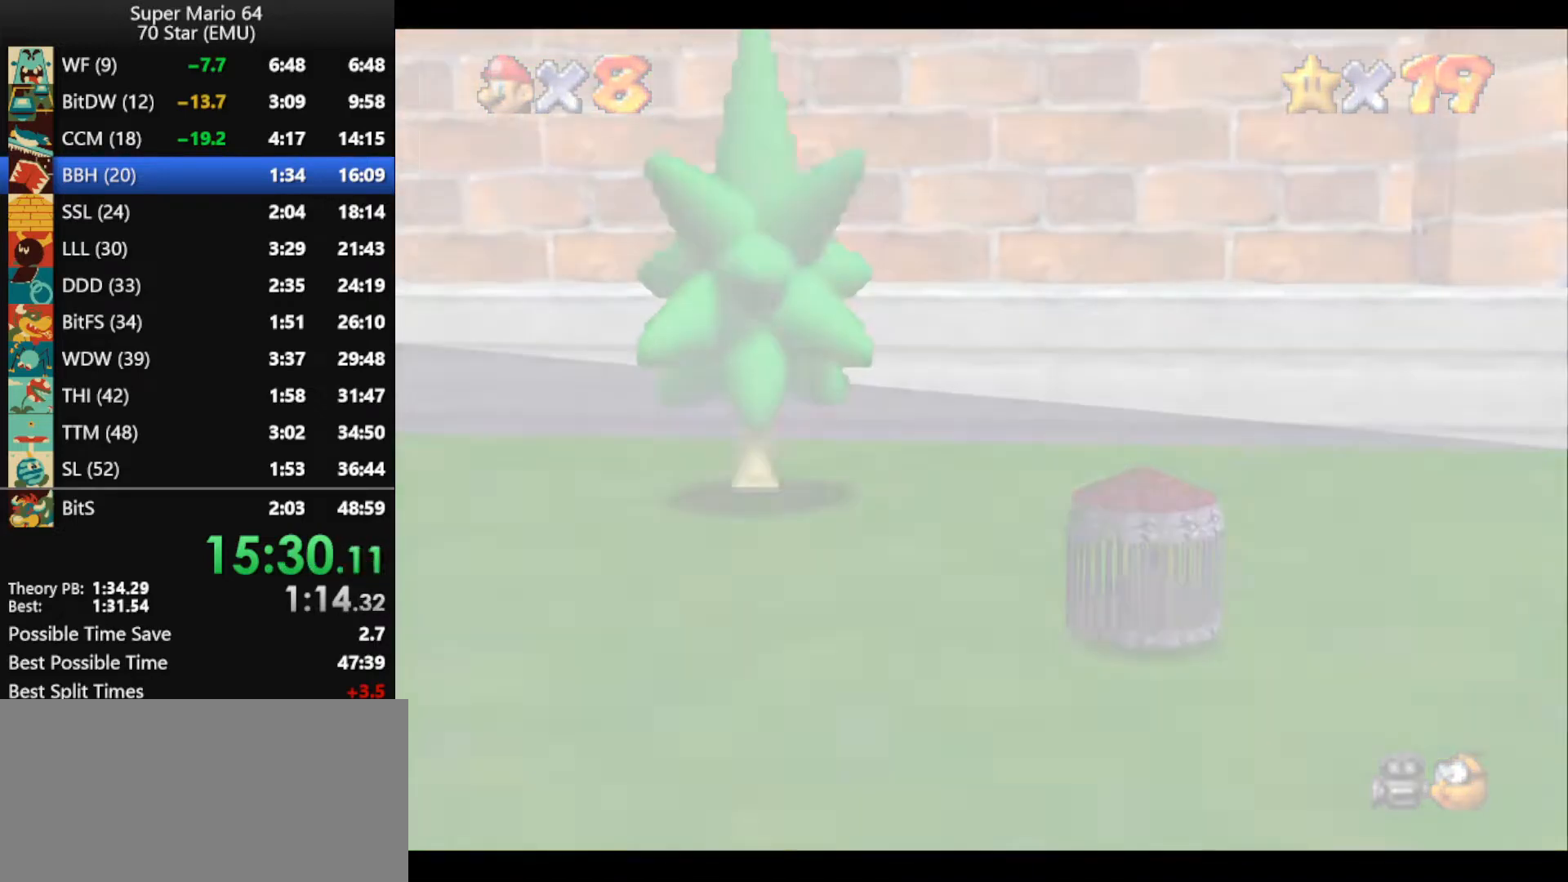
{"buttons": ["A"], "left_stick": "center", "events": [[100, "A", "down"], [167, "A", "up"], [267, "A", "down"], [367, "A", "up"], [433, "A", "down"]]}
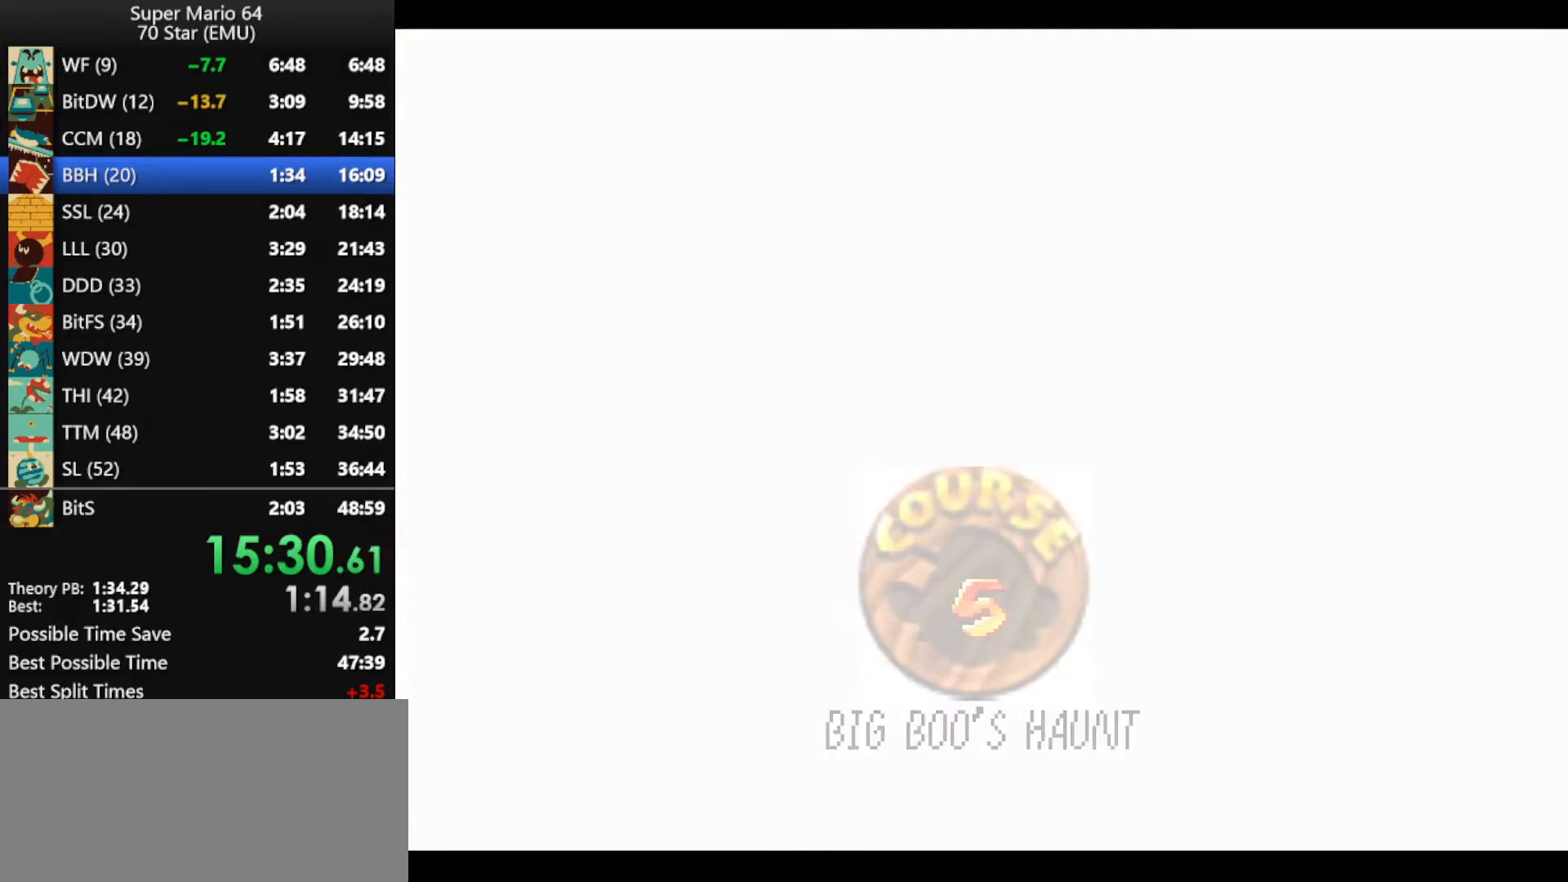
{"buttons": [], "left_stick": "center", "events": [[67, "A", "up"], [133, "A", "down"], [200, "A", "up"], [300, "A", "down"], [367, "A", "up"]]}
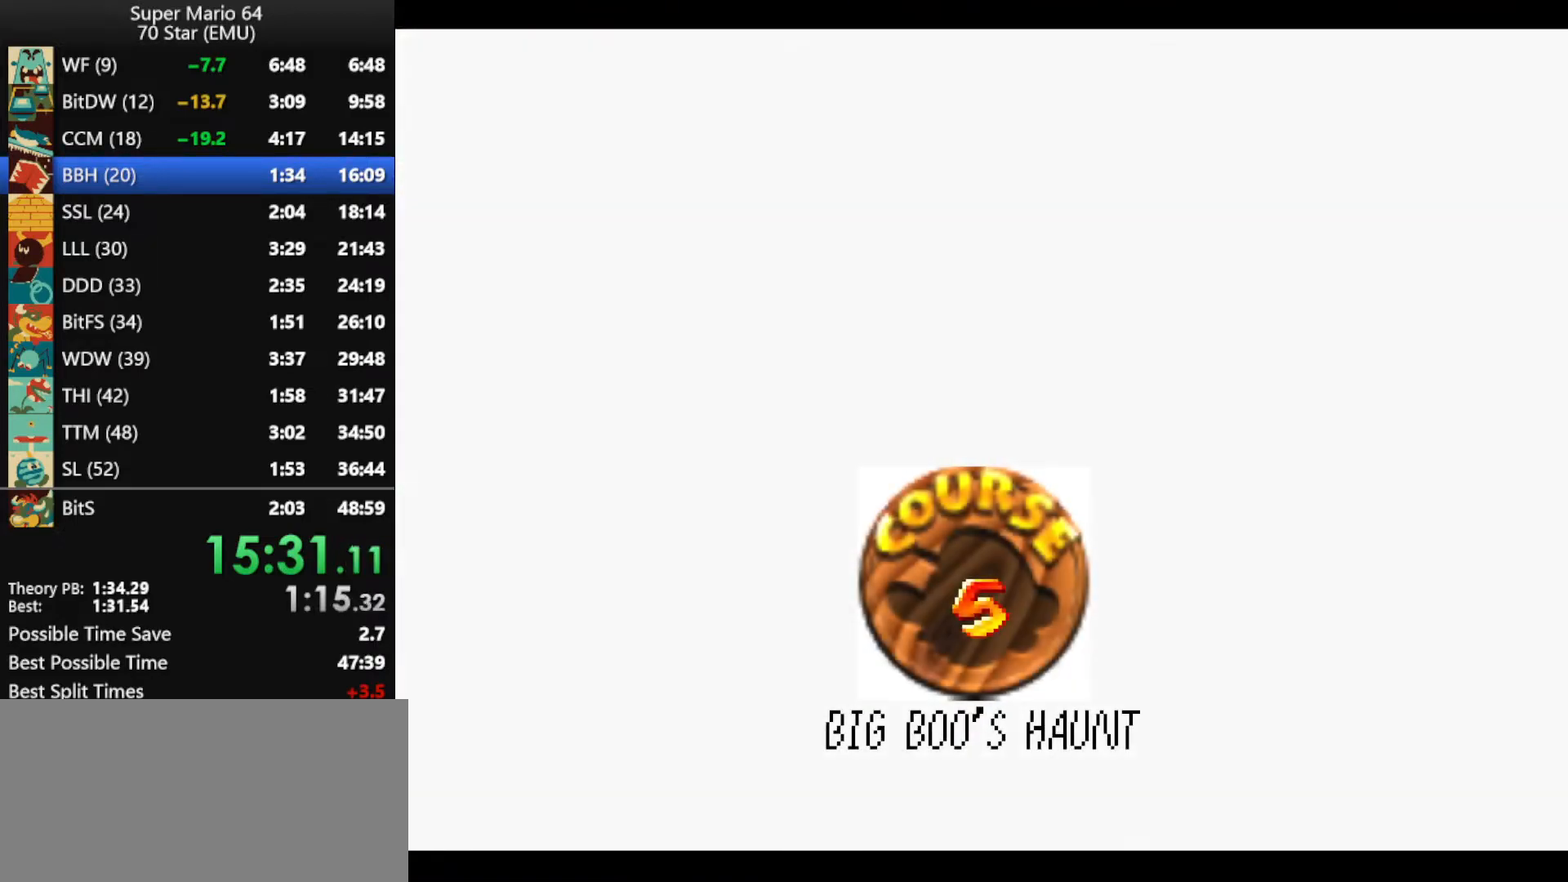
{"buttons": ["A"], "left_stick": "center", "events": [[133, "A", "down"], [233, "A", "up"], [333, "A", "down"], [400, "A", "up"], [467, "A", "down"]]}
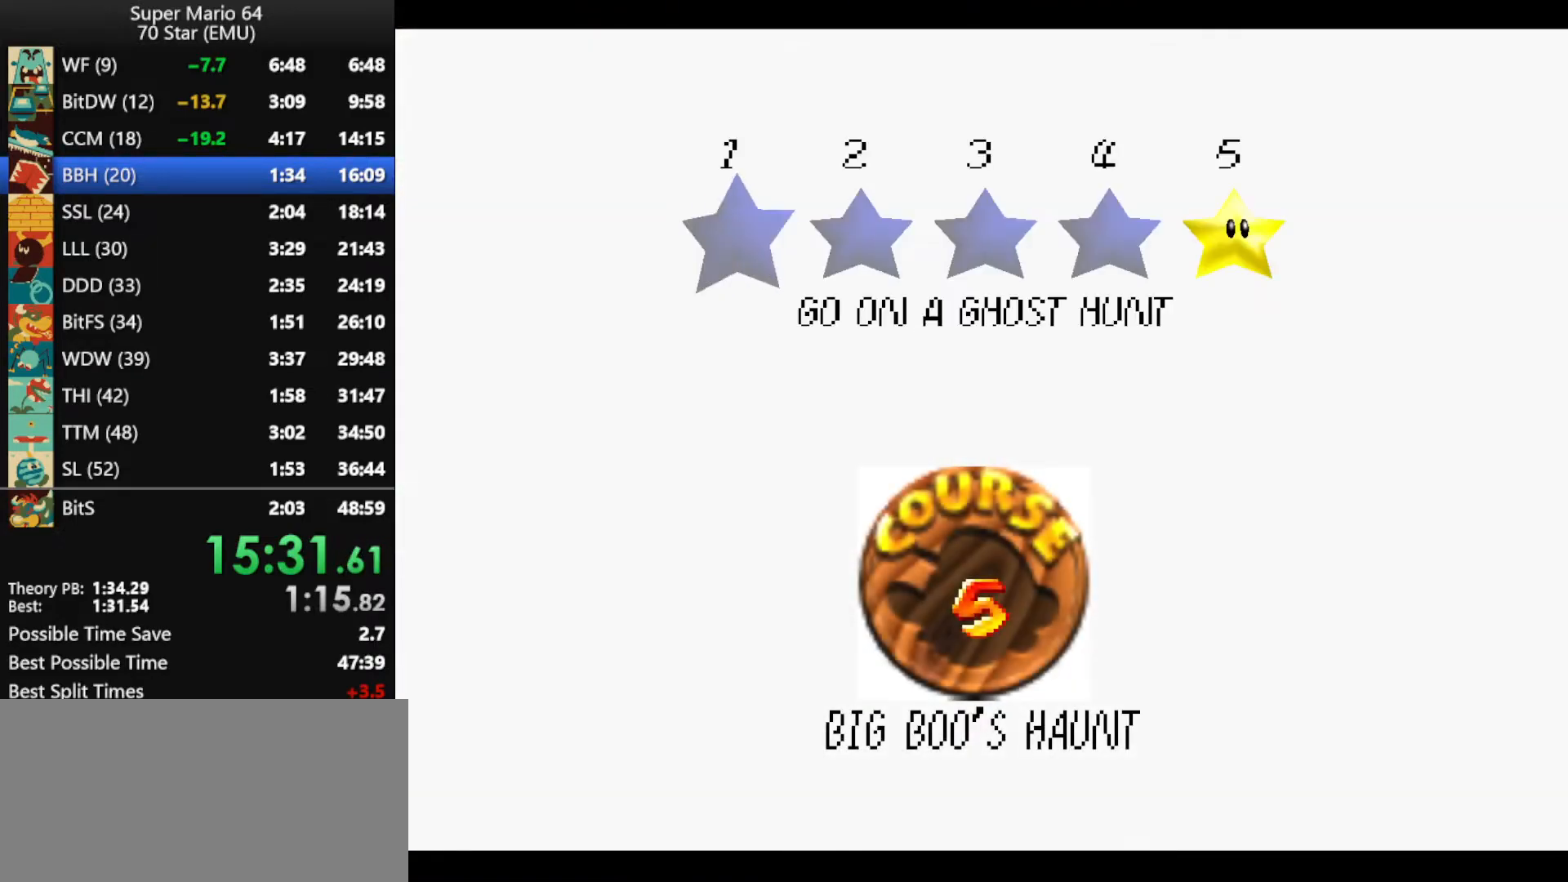
{"buttons": ["A"], "left_stick": "center", "events": [[67, "A", "up"], [133, "A", "down"], [267, "A", "up"], [333, "A", "down"], [400, "A", "up"], [500, "A", "down"]]}
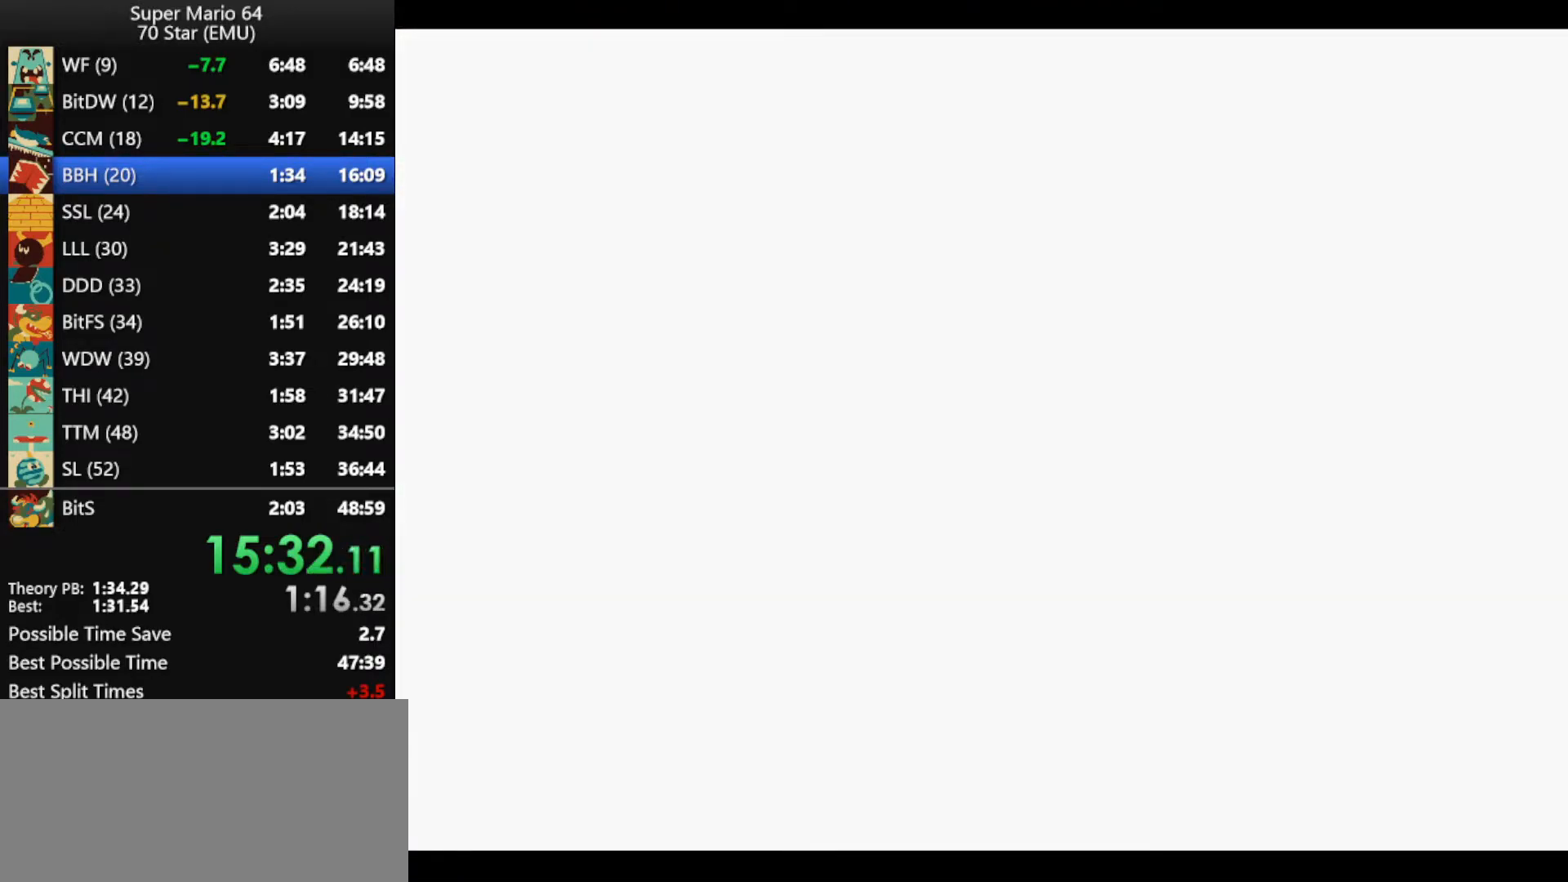
{"buttons": ["A"], "left_stick": "center", "events": []}